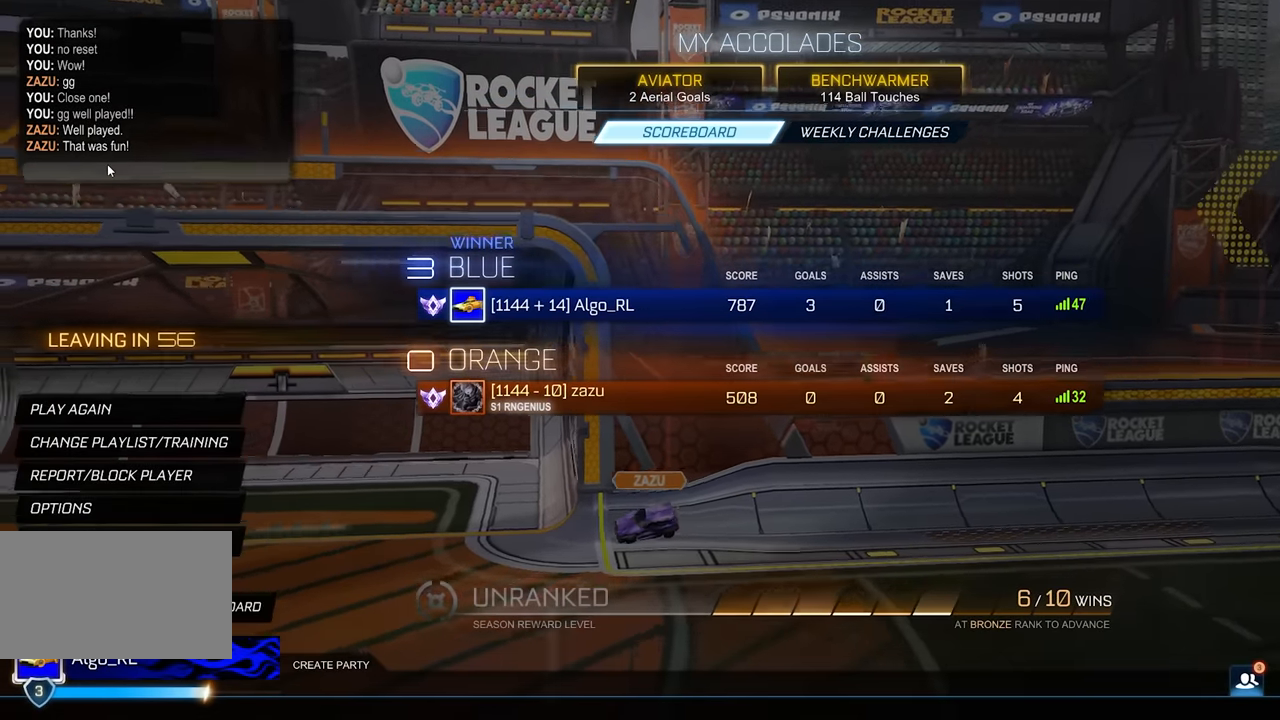
Gameplay with keyboard and mouse; each line is a JSON object with the keys and mouse buttons held at the frame after it. "events" lists presses ("down") and releases ("up") of "a", "ctrl", "d", "e", "q", "s", "shift", "space", "w", "mouse_left", "mouse_wheel", "mouse_right", "mouse_mb4" and "mouse_mb5" between this image and that frame as [ms after this image, input, new state], when the widget could be followed in between. "mouse_left", "mouse_wheel", "mouse_right", "mouse_mb4", "mouse_mb5" = the "left", "wheel", "right", "mb4", "mb5" buttons of the "mouse" list. No other keys are recorded. "wheel" means that the mouse wheel is clicked or scrolled. Mouse movement is not recorded.
{"keys": [], "mouse": ["left"], "events": [[33, "mouse_left", "down"], [117, "mouse_left", "up"], [483, "mouse_left", "down"]]}
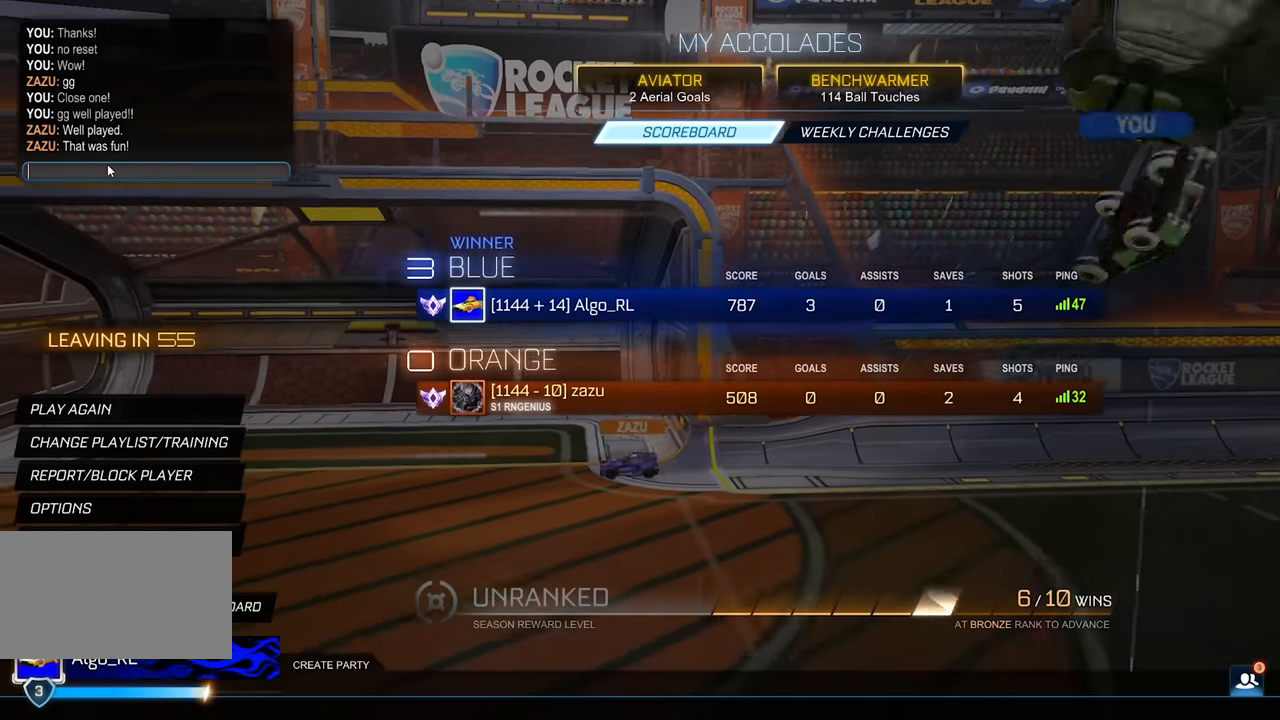
{"keys": [], "mouse": [], "events": [[100, "mouse_left", "up"]]}
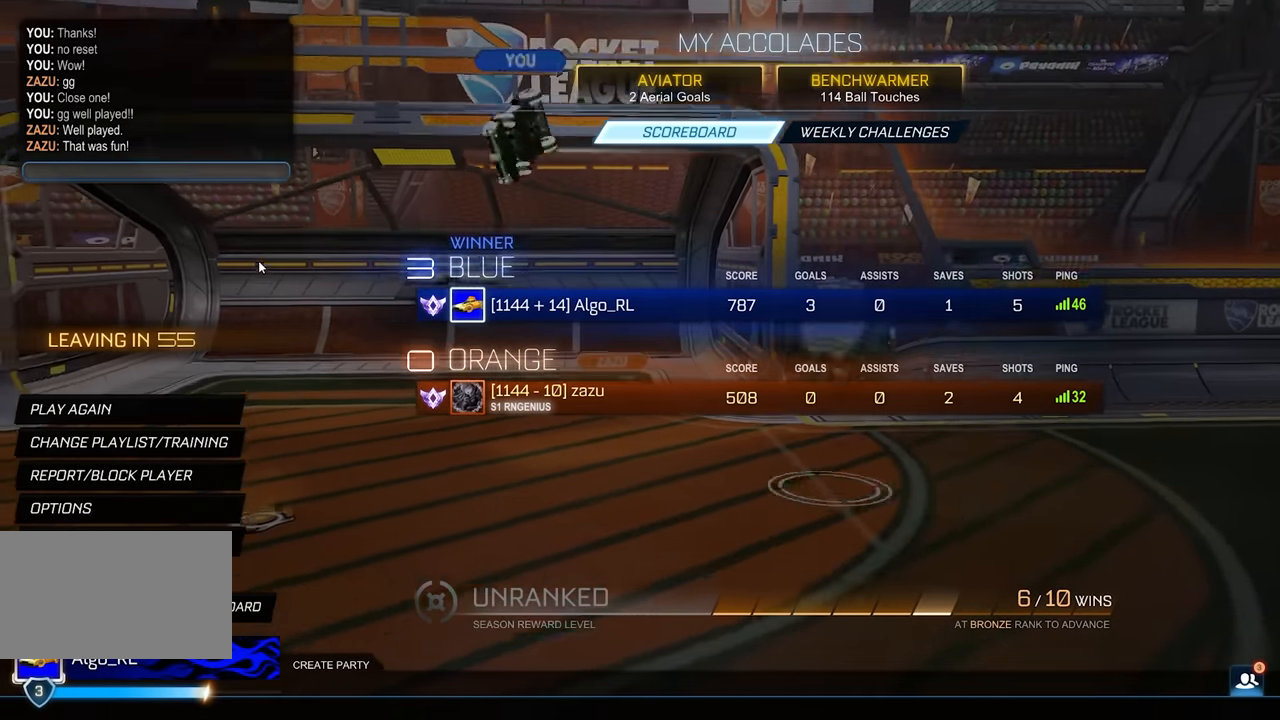
{"keys": [], "mouse": [], "events": []}
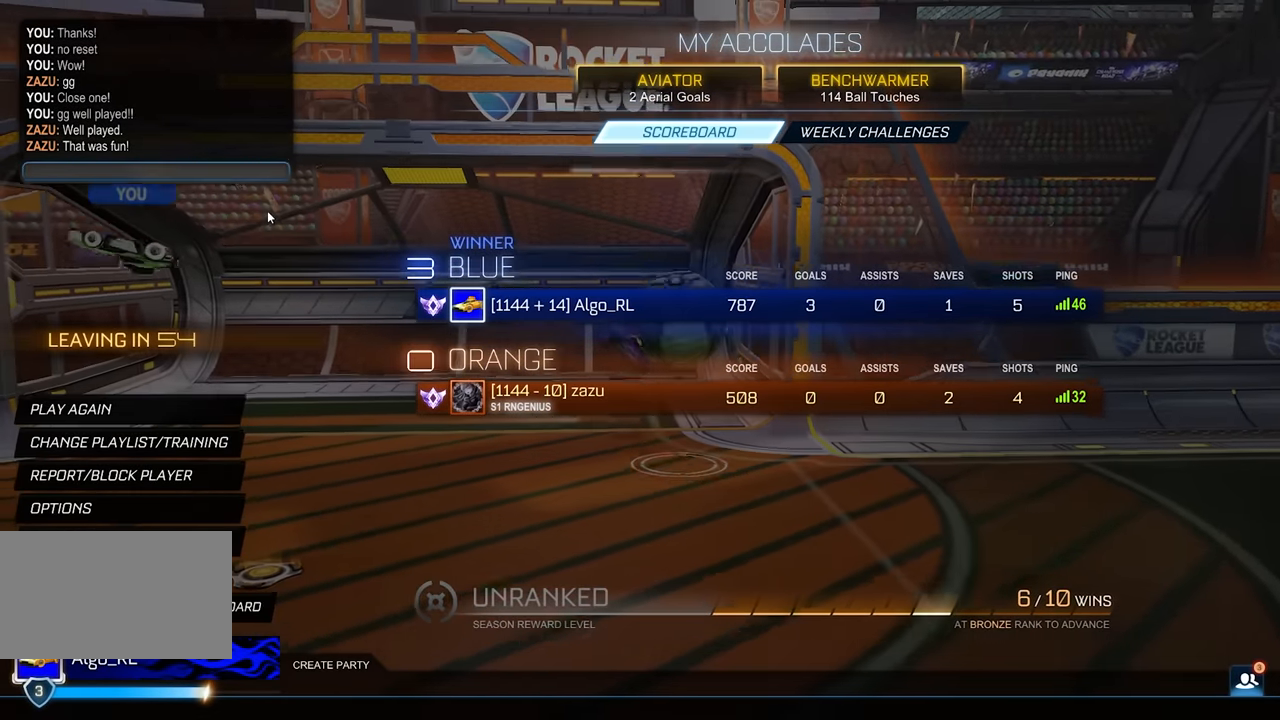
{"keys": [], "mouse": [], "events": []}
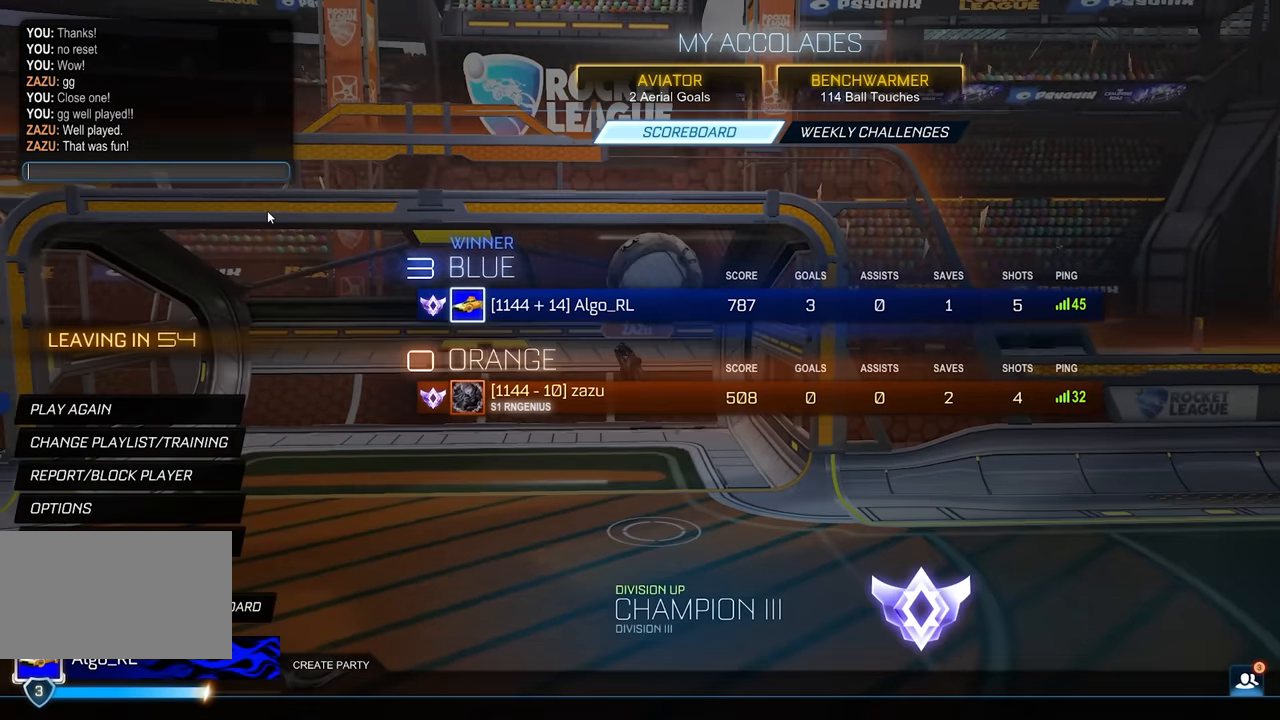
{"keys": [], "mouse": [], "events": []}
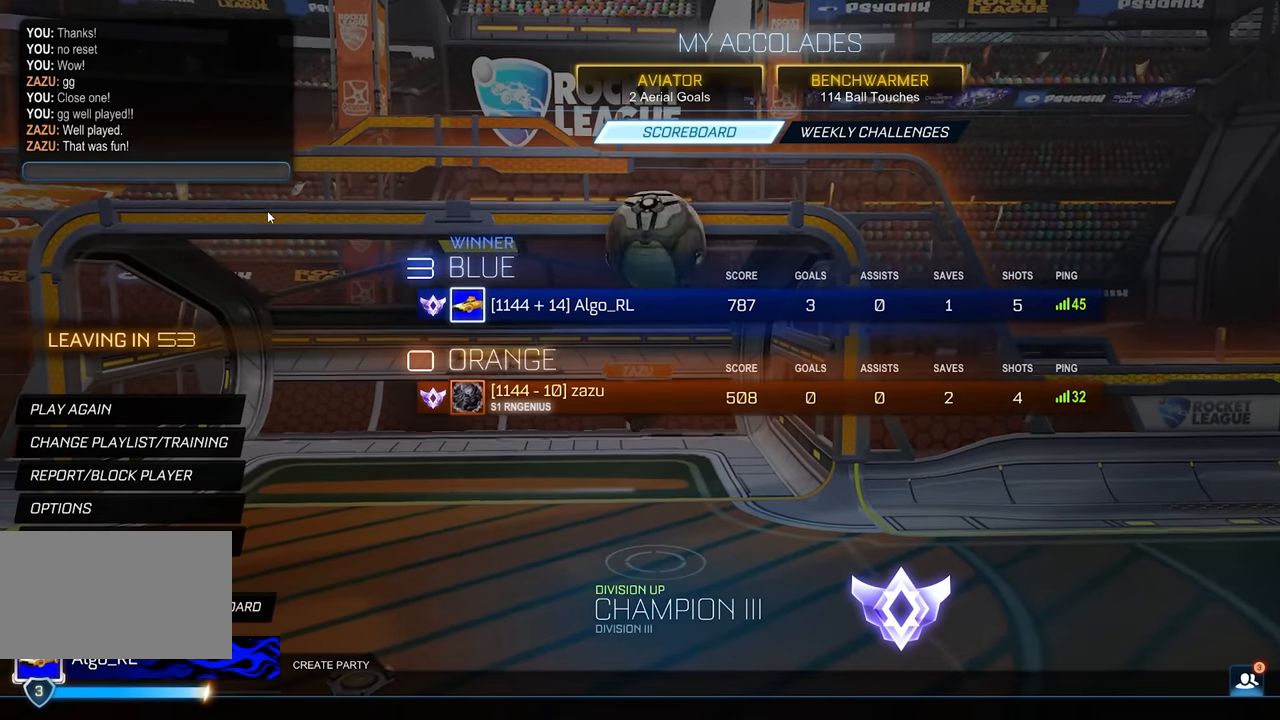
{"keys": [], "mouse": [], "events": []}
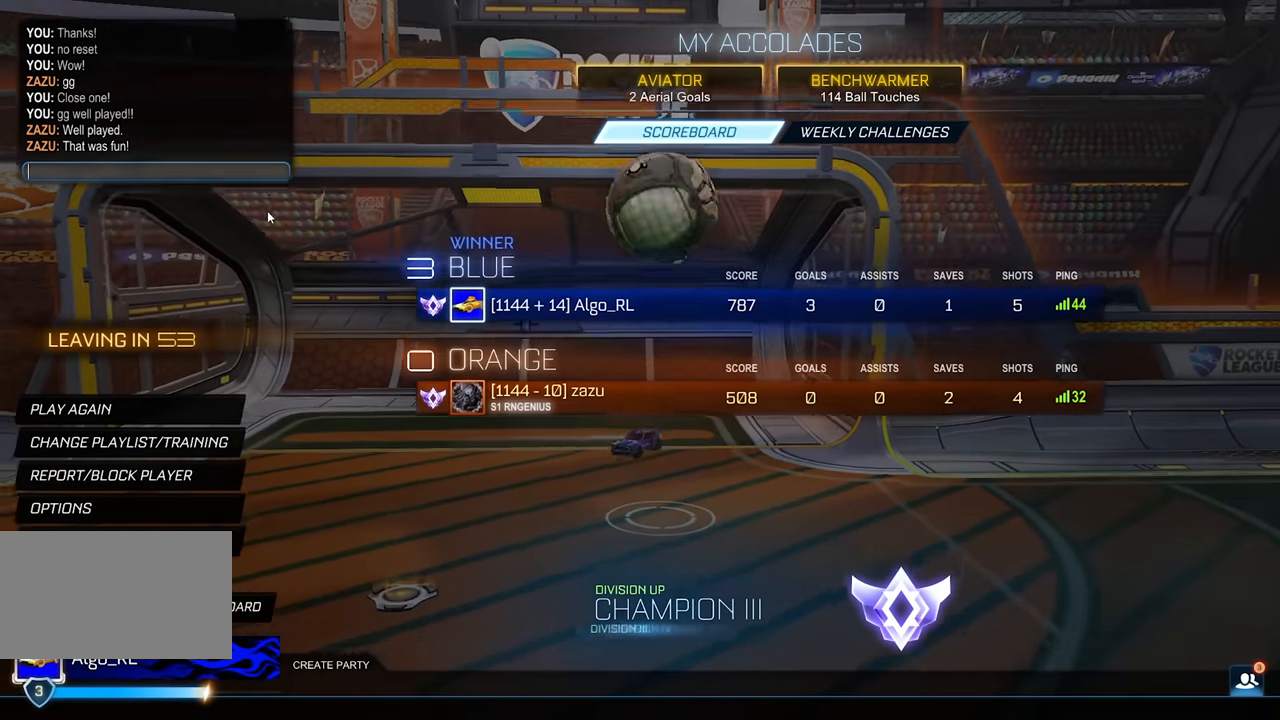
{"keys": [], "mouse": [], "events": []}
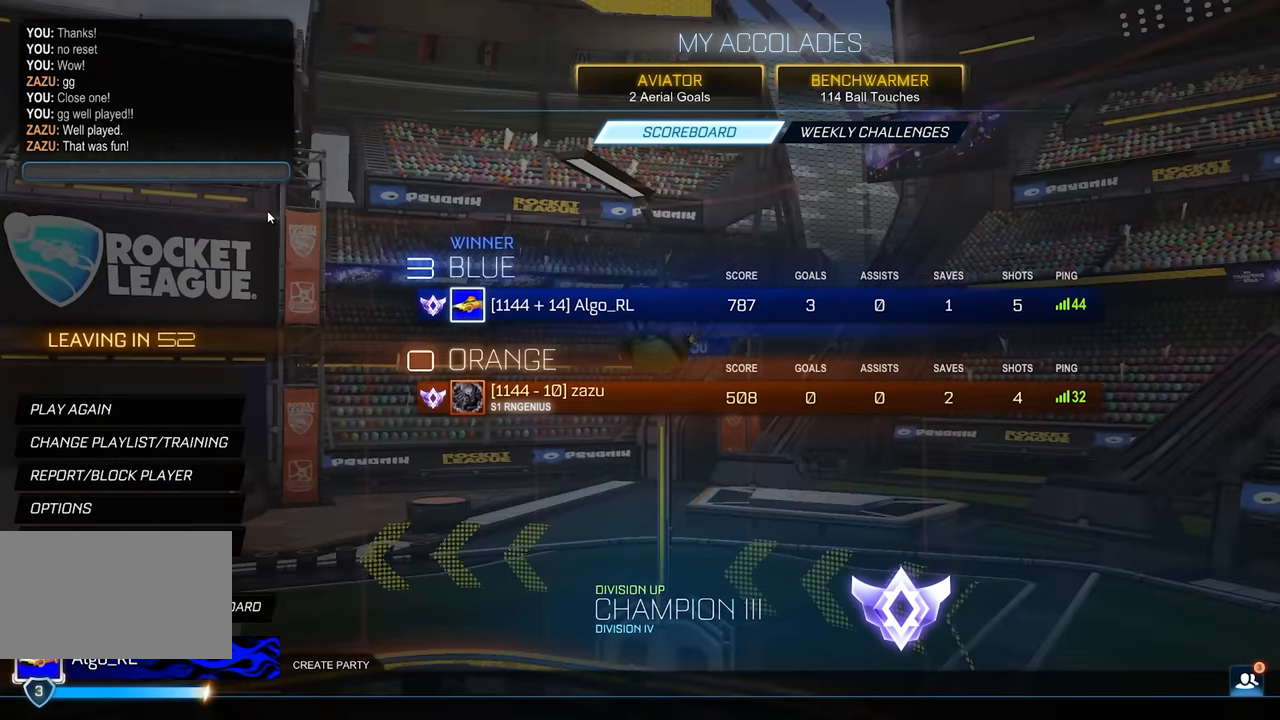
{"keys": [], "mouse": [], "events": []}
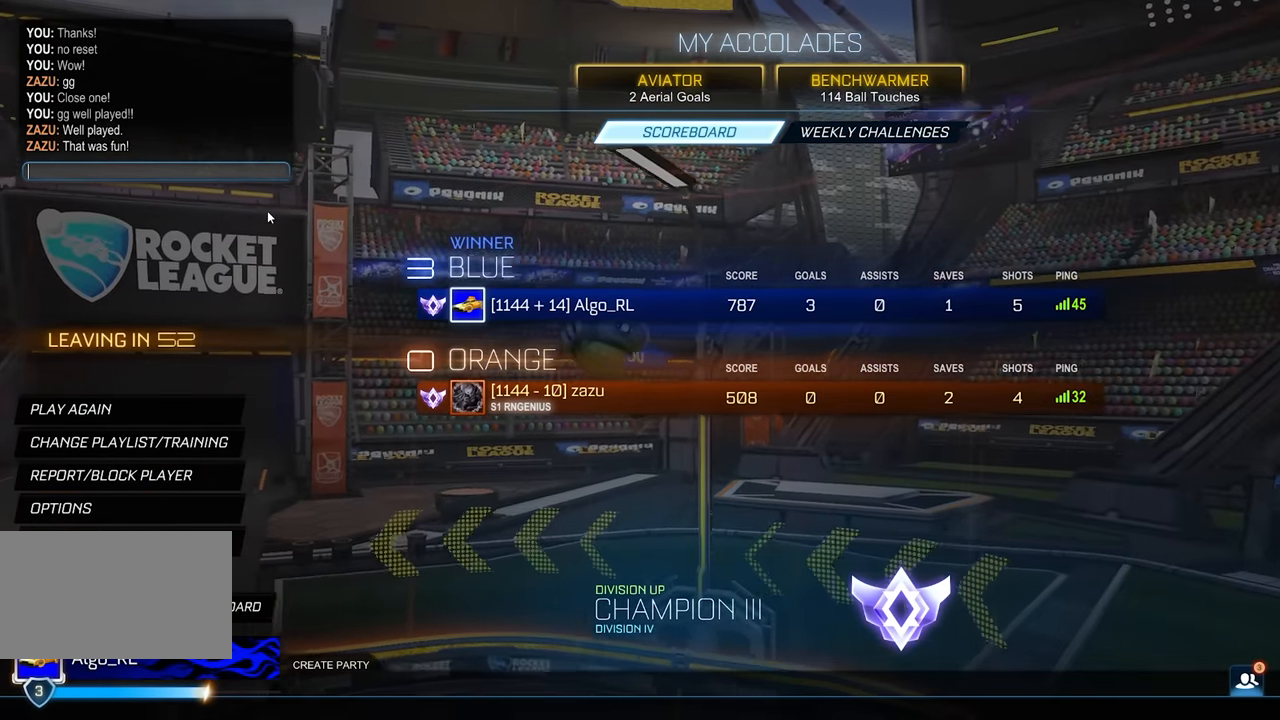
{"keys": [], "mouse": [], "events": []}
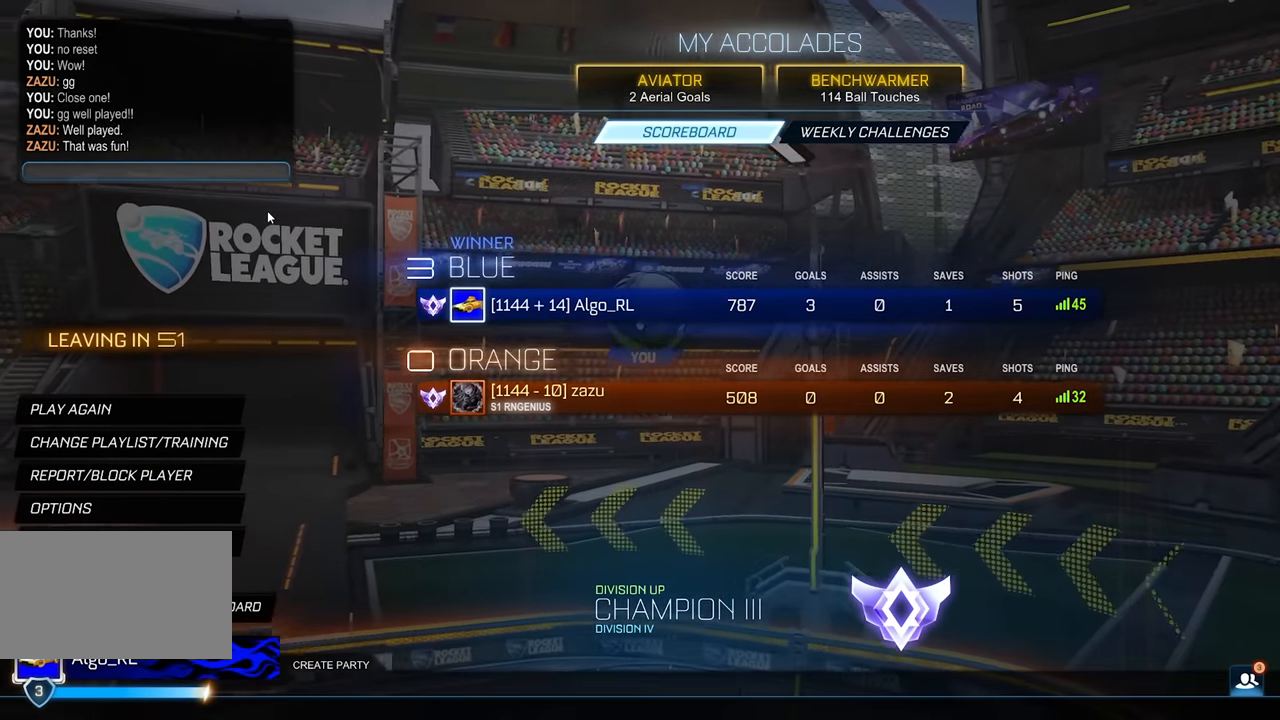
{"keys": [], "mouse": [], "events": []}
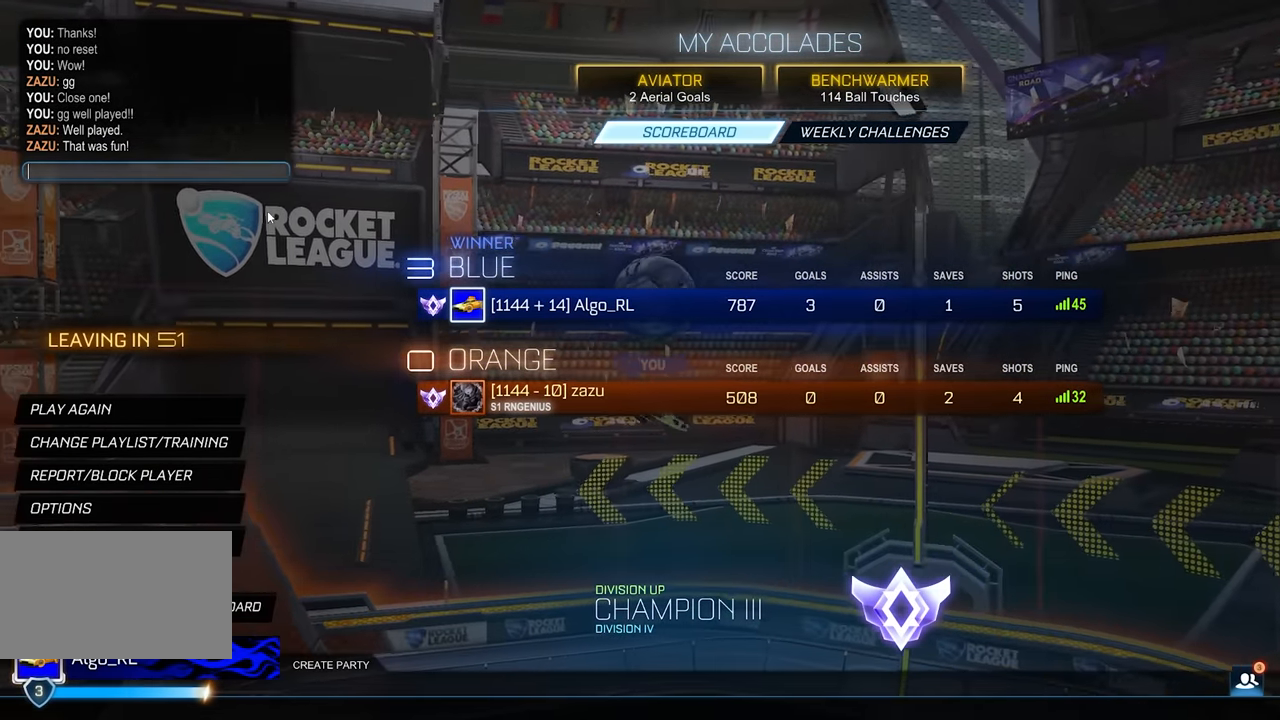
{"keys": [], "mouse": [], "events": []}
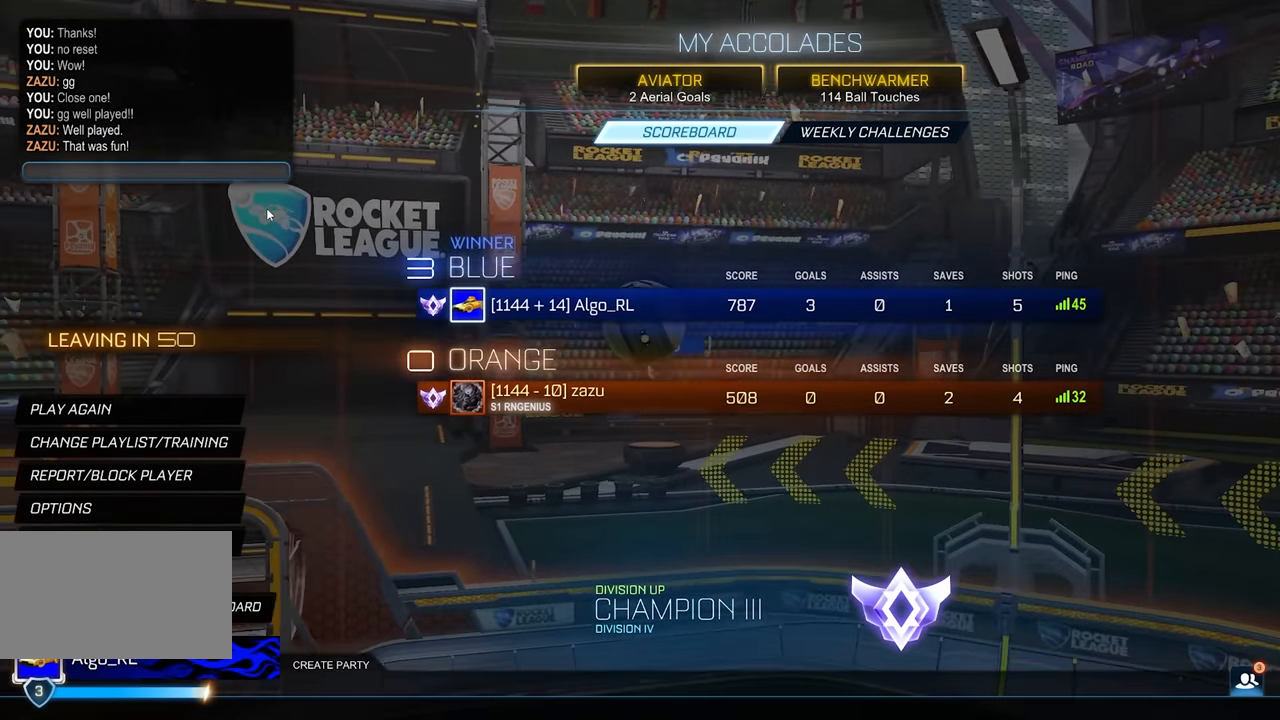
{"keys": [], "mouse": [], "events": []}
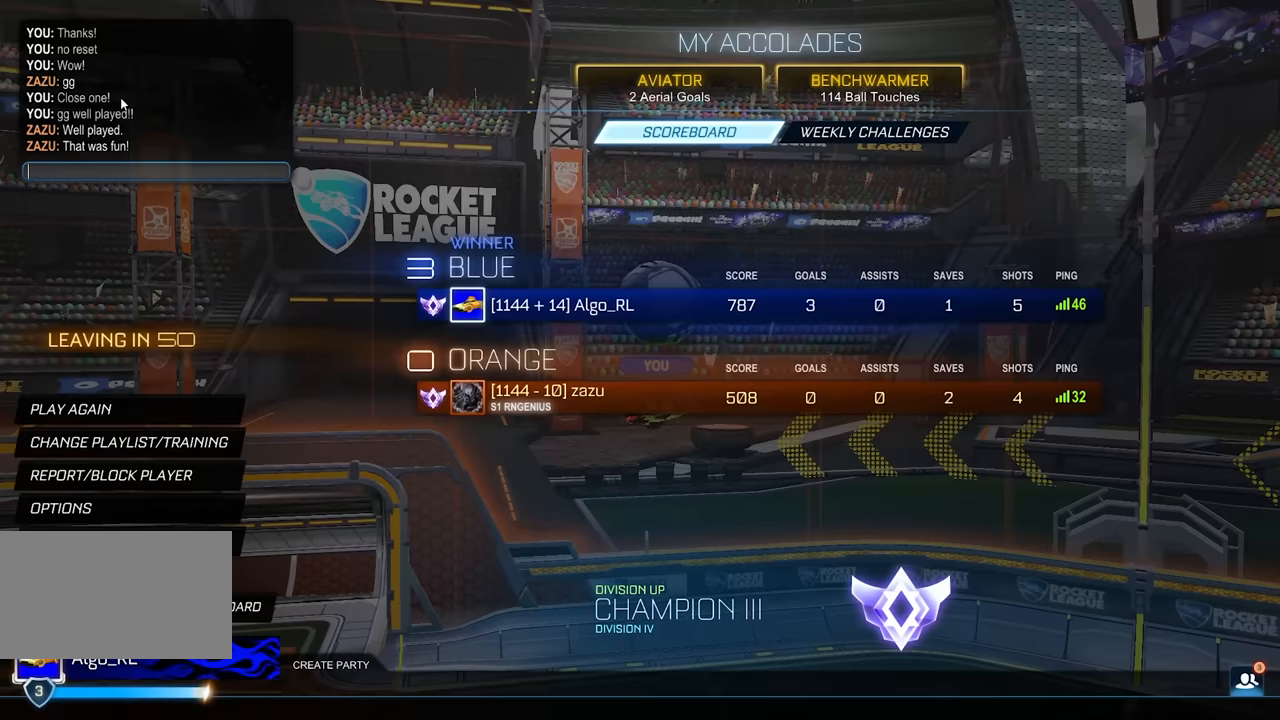
{"keys": [], "mouse": ["left"], "events": [[433, "mouse_left", "down"]]}
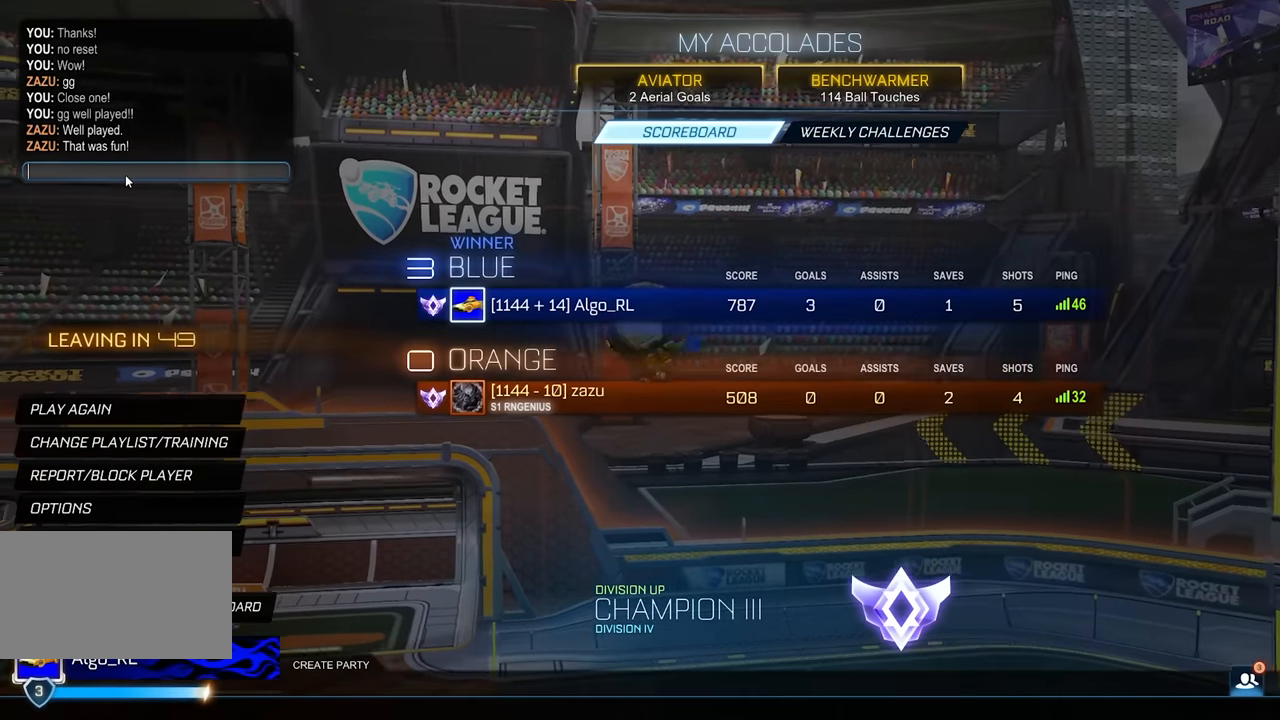
{"keys": [], "mouse": [], "events": [[50, "mouse_left", "up"]]}
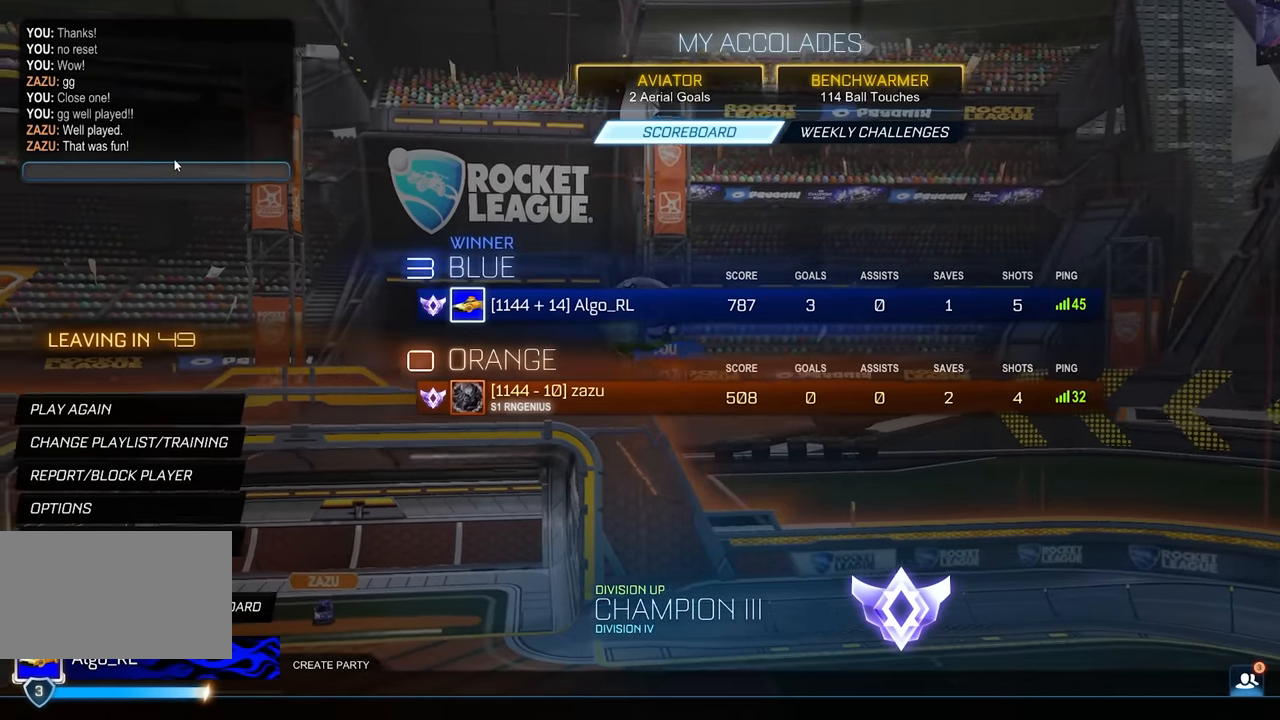
{"keys": [], "mouse": [], "events": []}
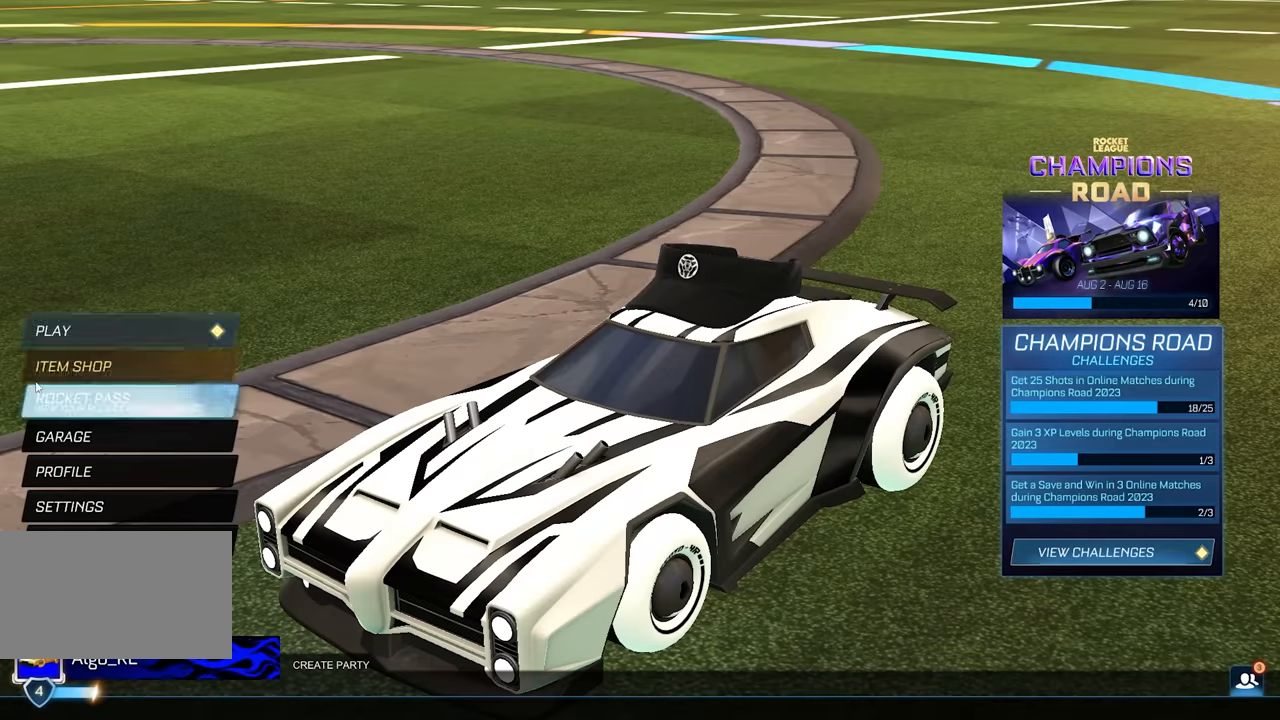
{"keys": [], "mouse": [], "events": []}
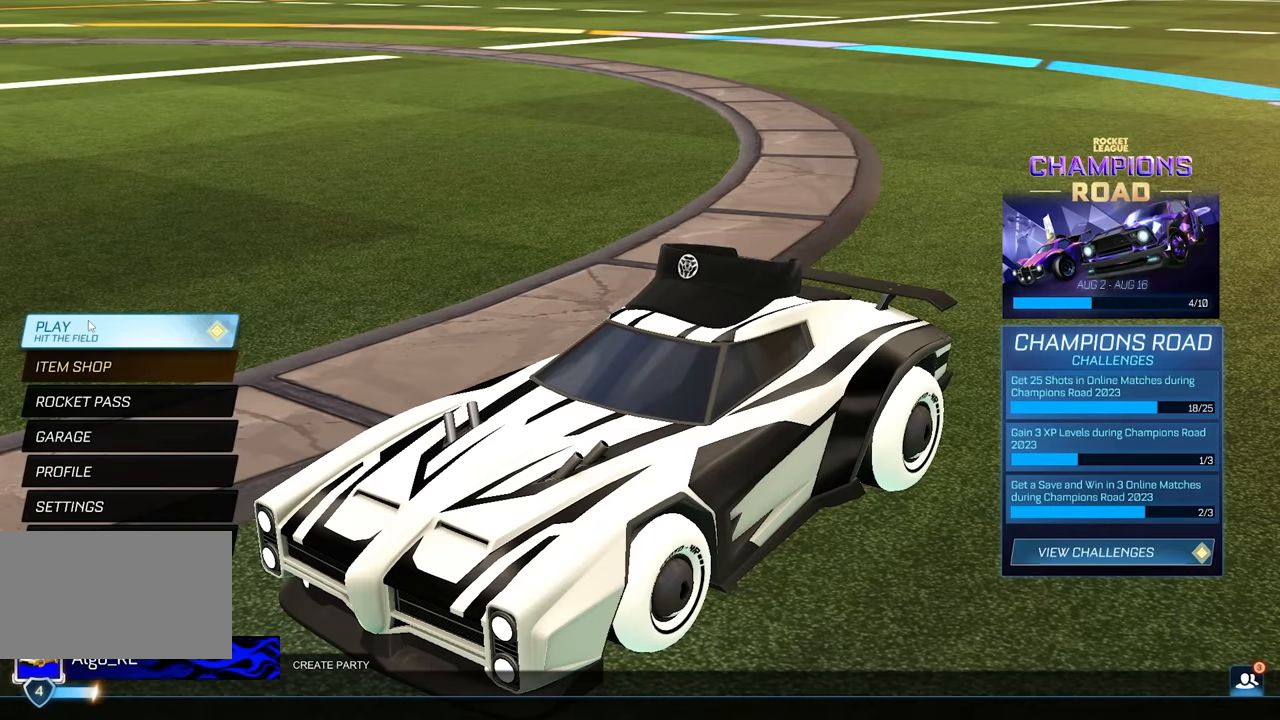
{"keys": [], "mouse": [], "events": [[50, "mouse_left", "down"], [150, "mouse_left", "up"], [367, "mouse_left", "down"], [483, "mouse_left", "up"]]}
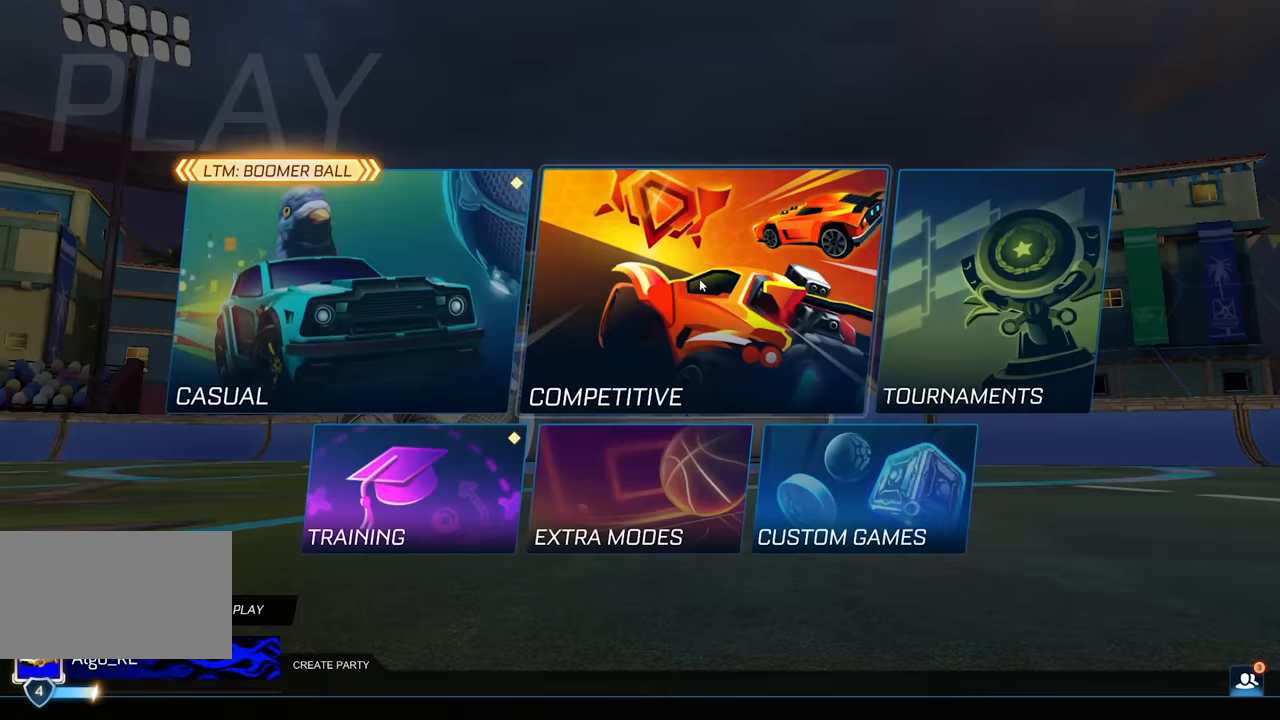
{"keys": [], "mouse": [], "events": []}
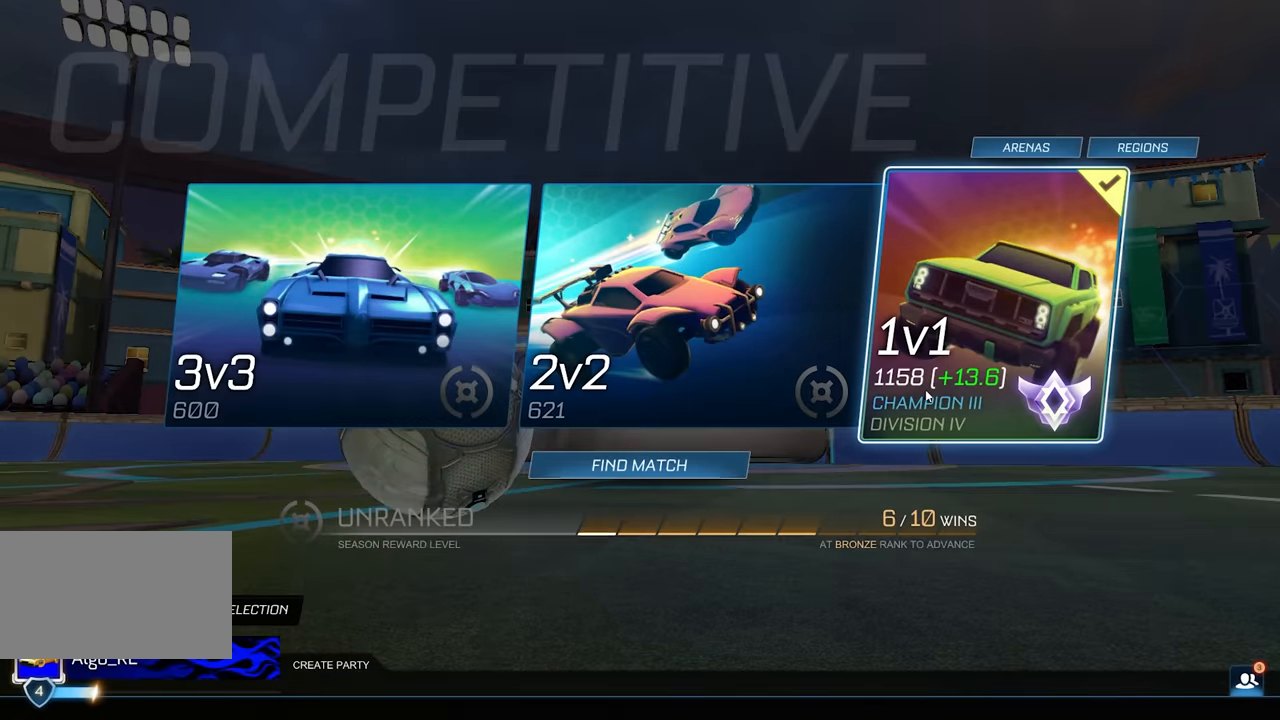
{"keys": [], "mouse": [], "events": []}
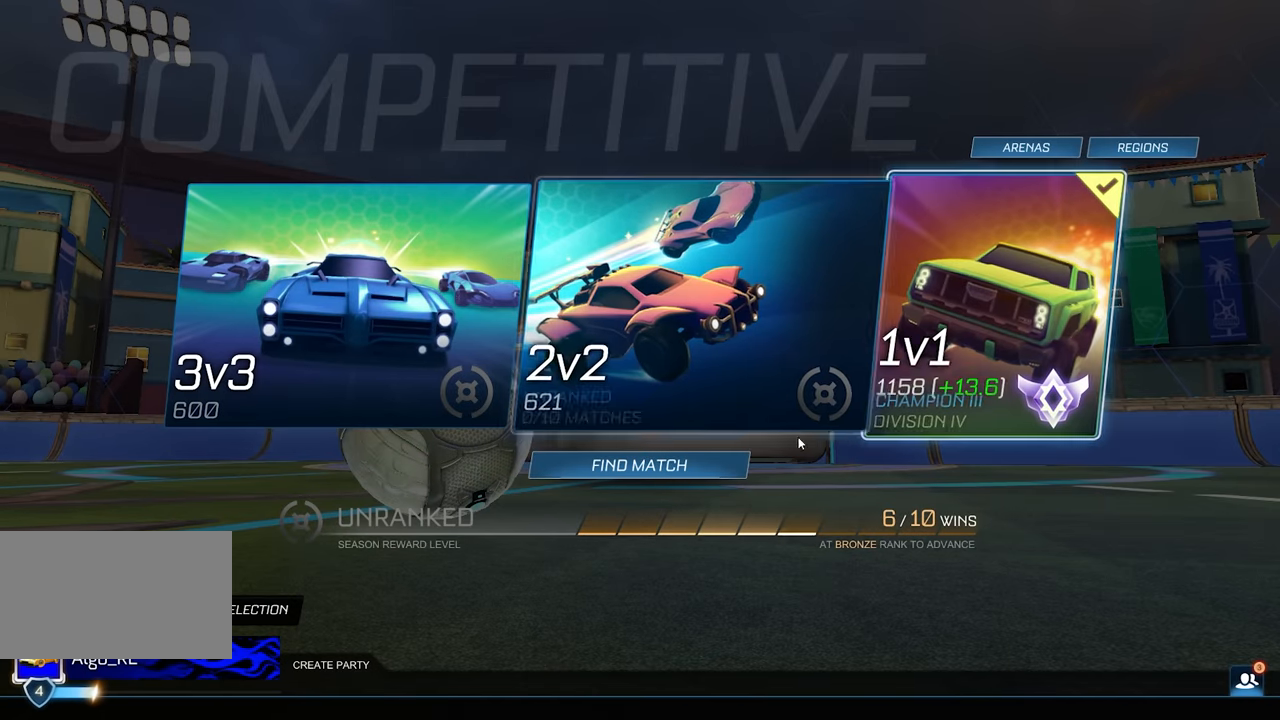
{"keys": [], "mouse": [], "events": []}
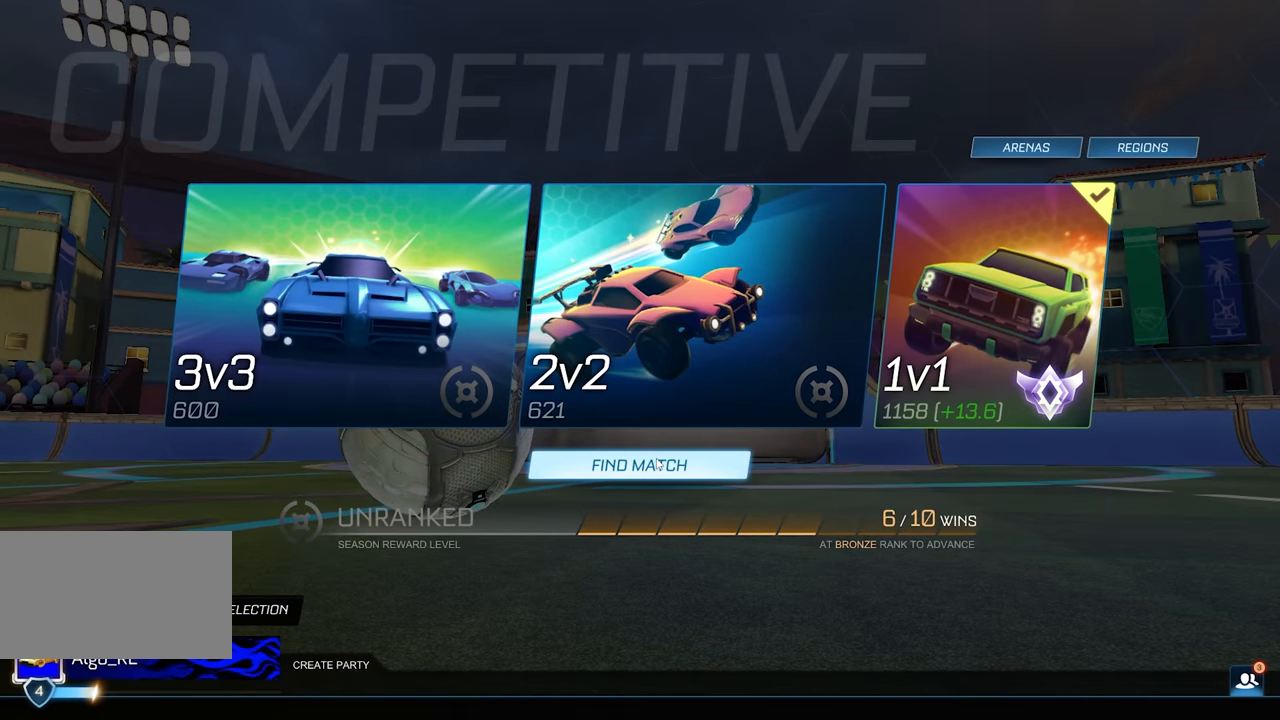
{"keys": [], "mouse": ["left"], "events": [[83, "mouse_left", "down"]]}
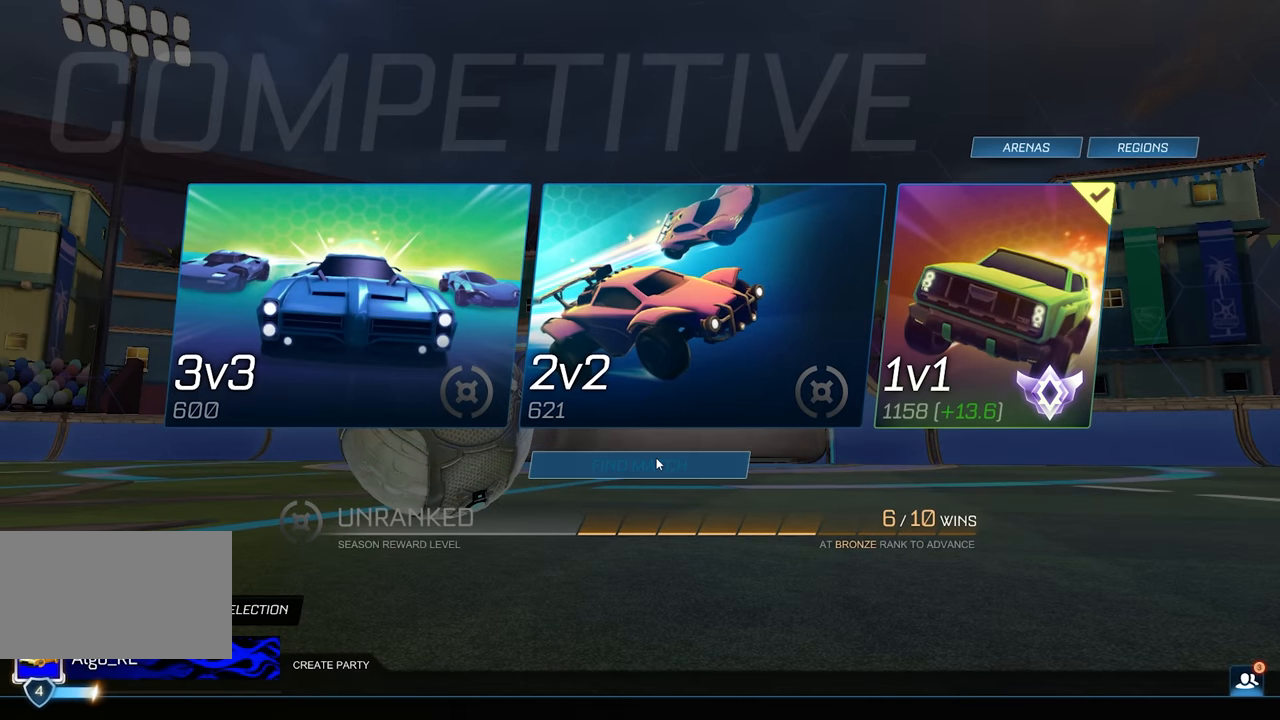
{"keys": [], "mouse": [], "events": [[217, "mouse_left", "up"]]}
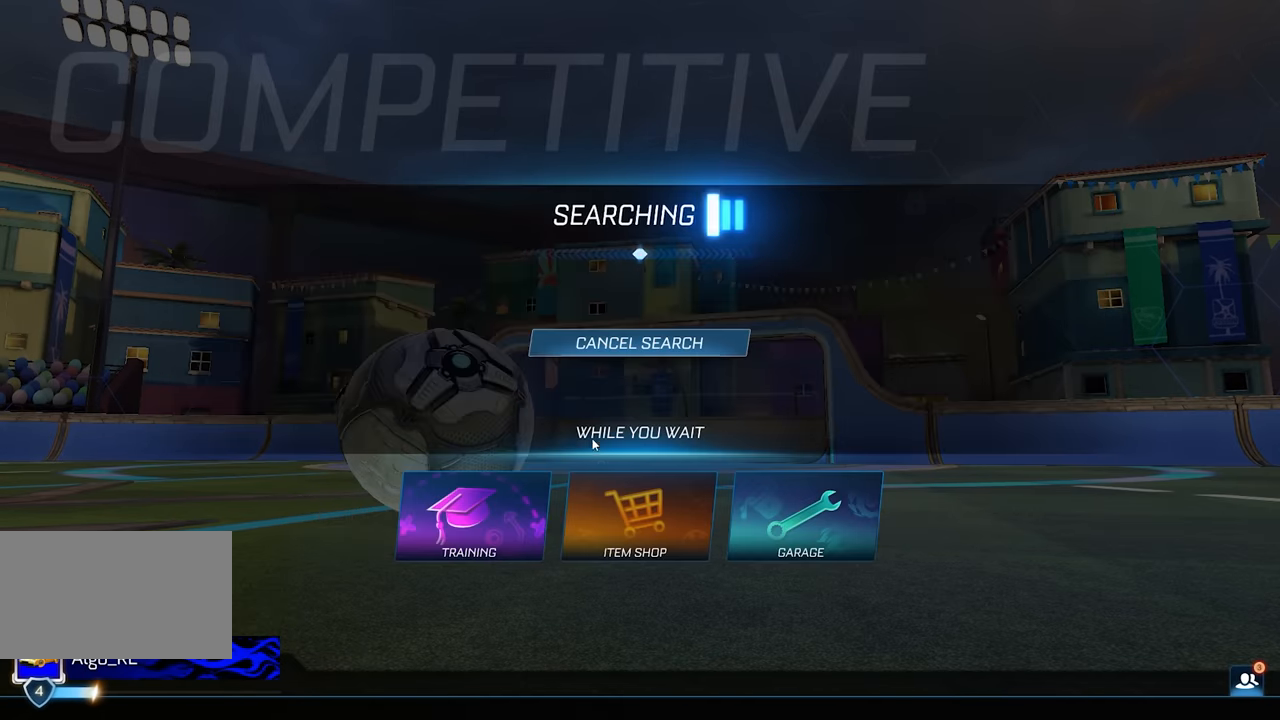
{"keys": [], "mouse": [], "events": []}
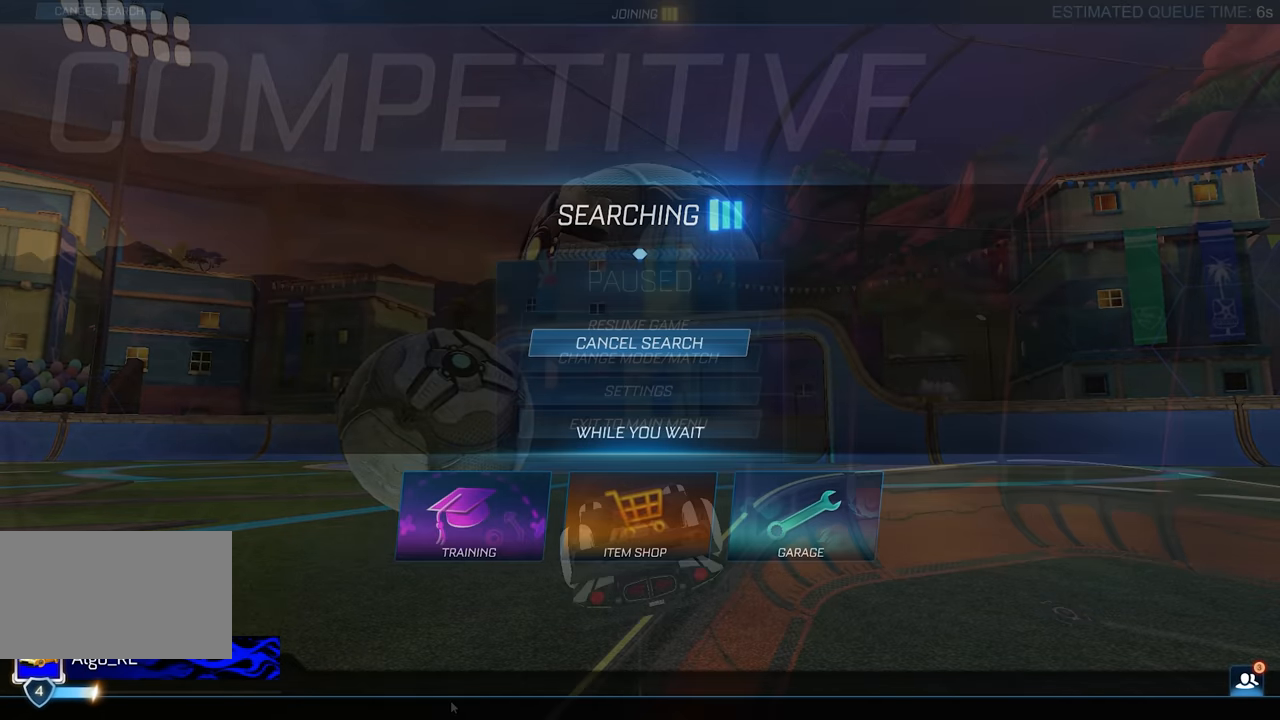
{"keys": [], "mouse": [], "events": []}
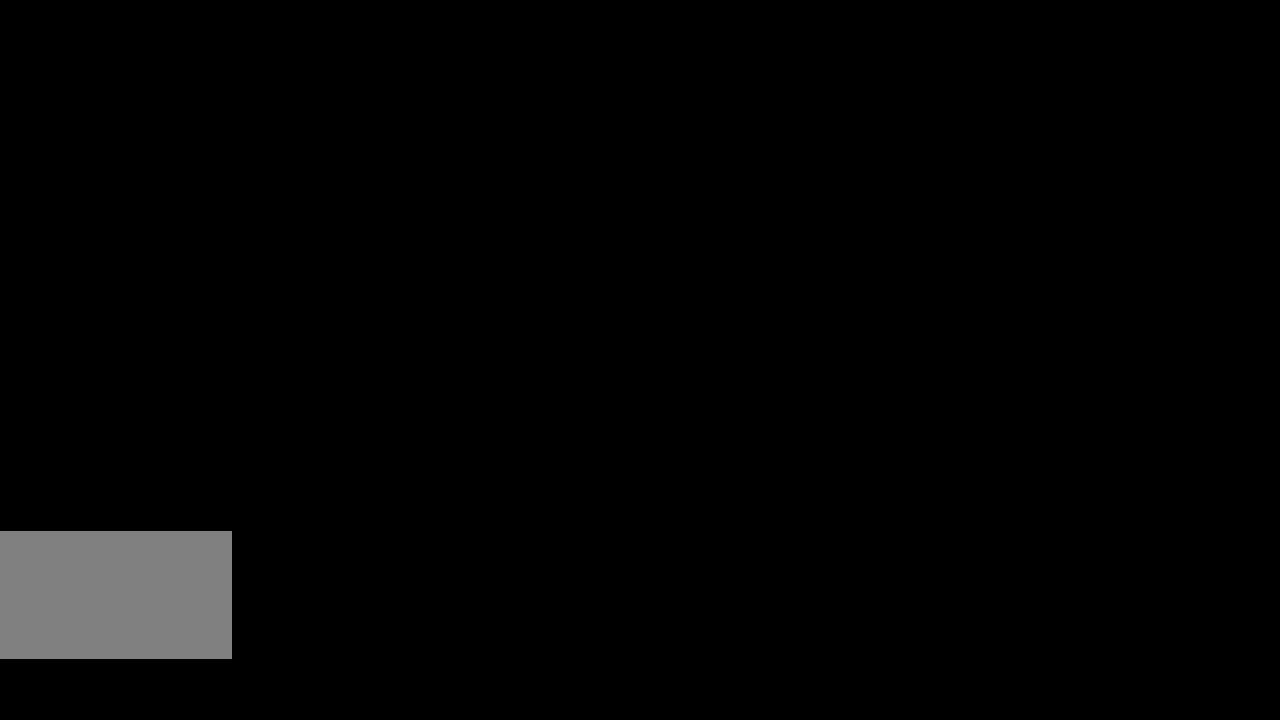
{"keys": [], "mouse": [], "events": []}
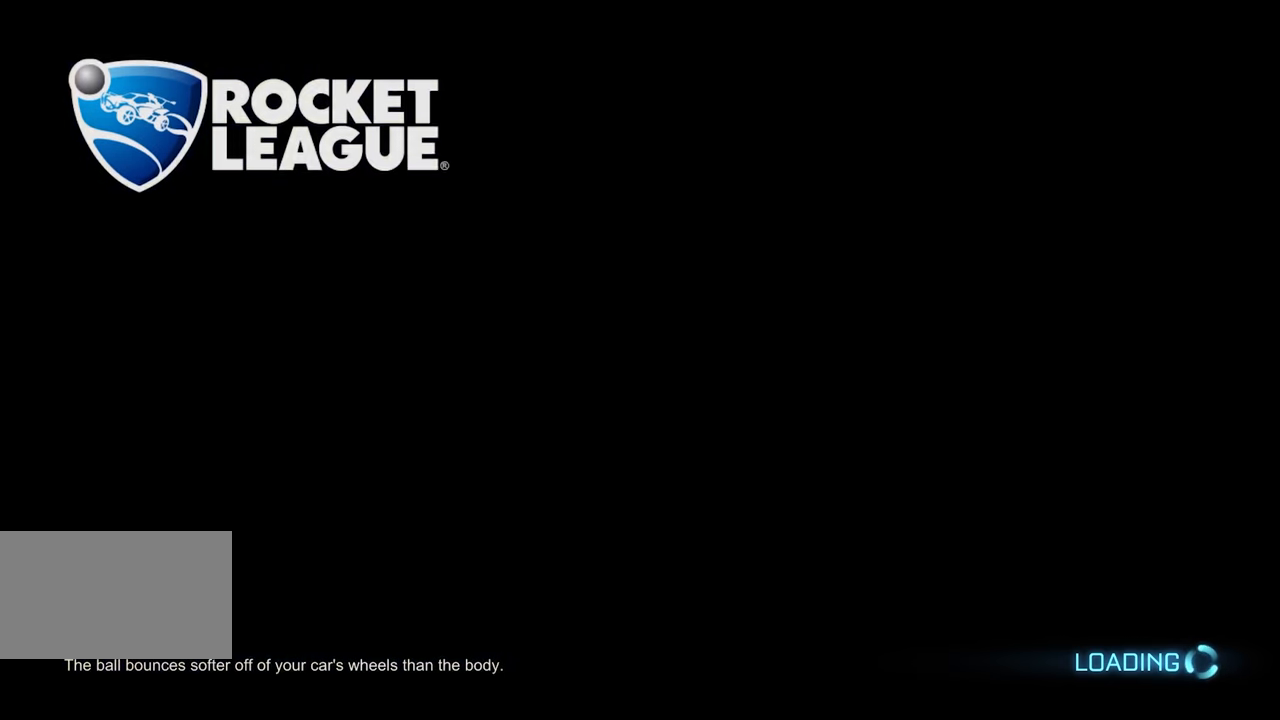
{"keys": [], "mouse": [], "events": []}
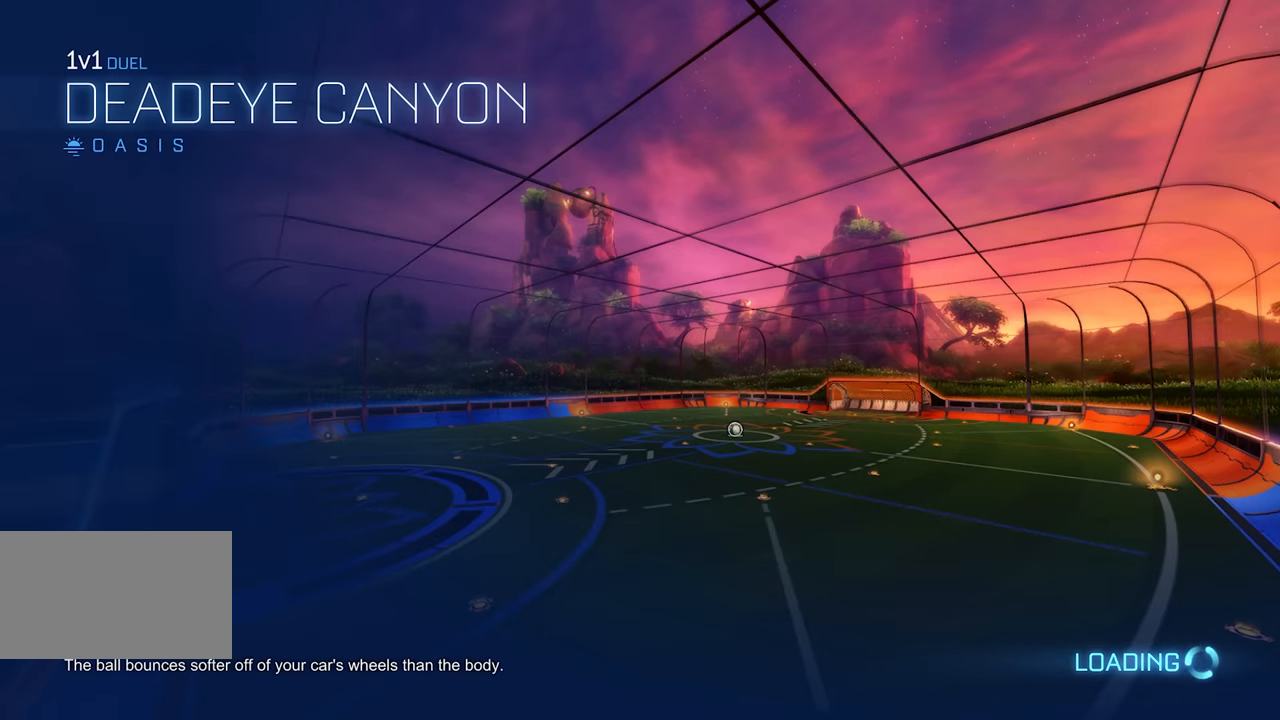
{"keys": [], "mouse": [], "events": []}
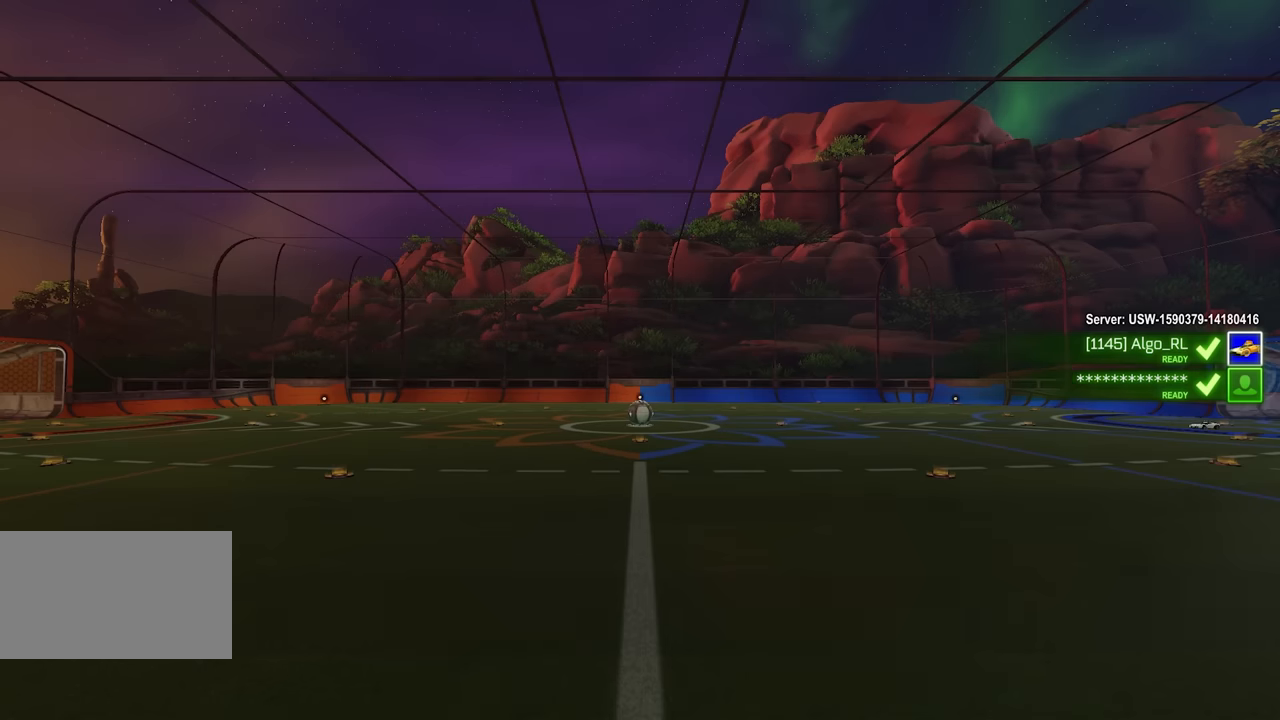
{"keys": [], "mouse": [], "events": []}
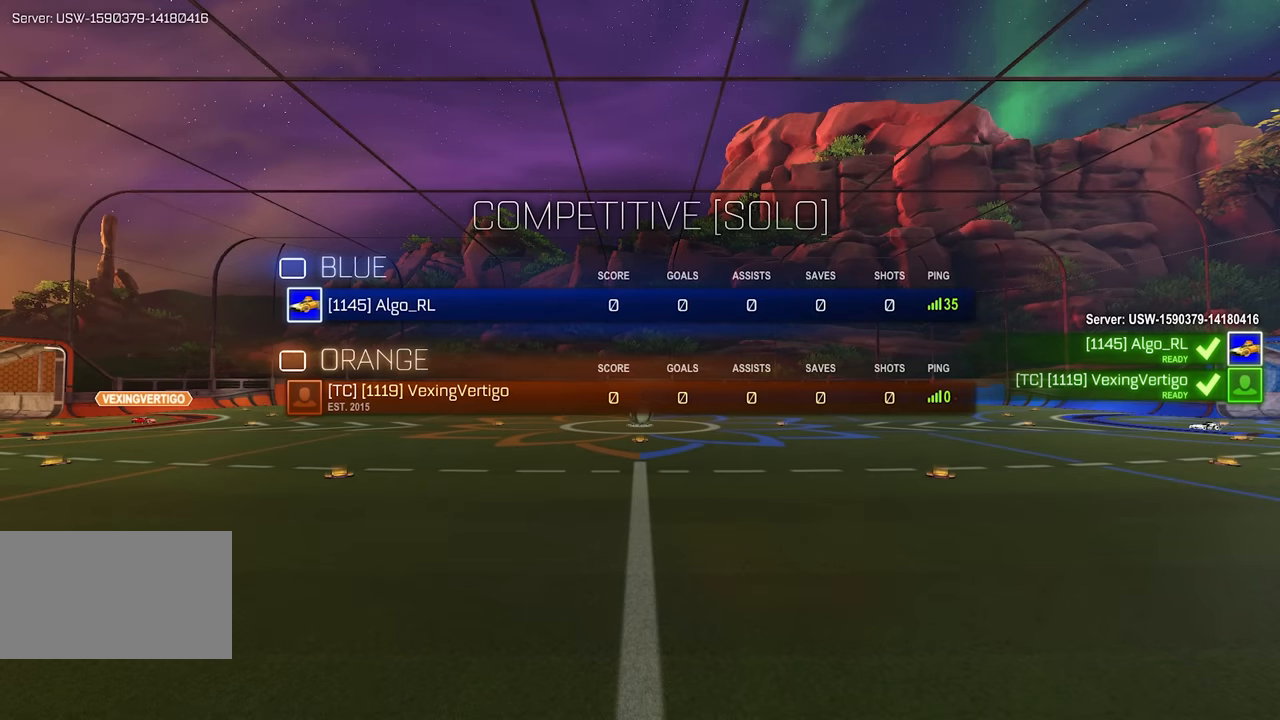
{"keys": [], "mouse": [], "events": []}
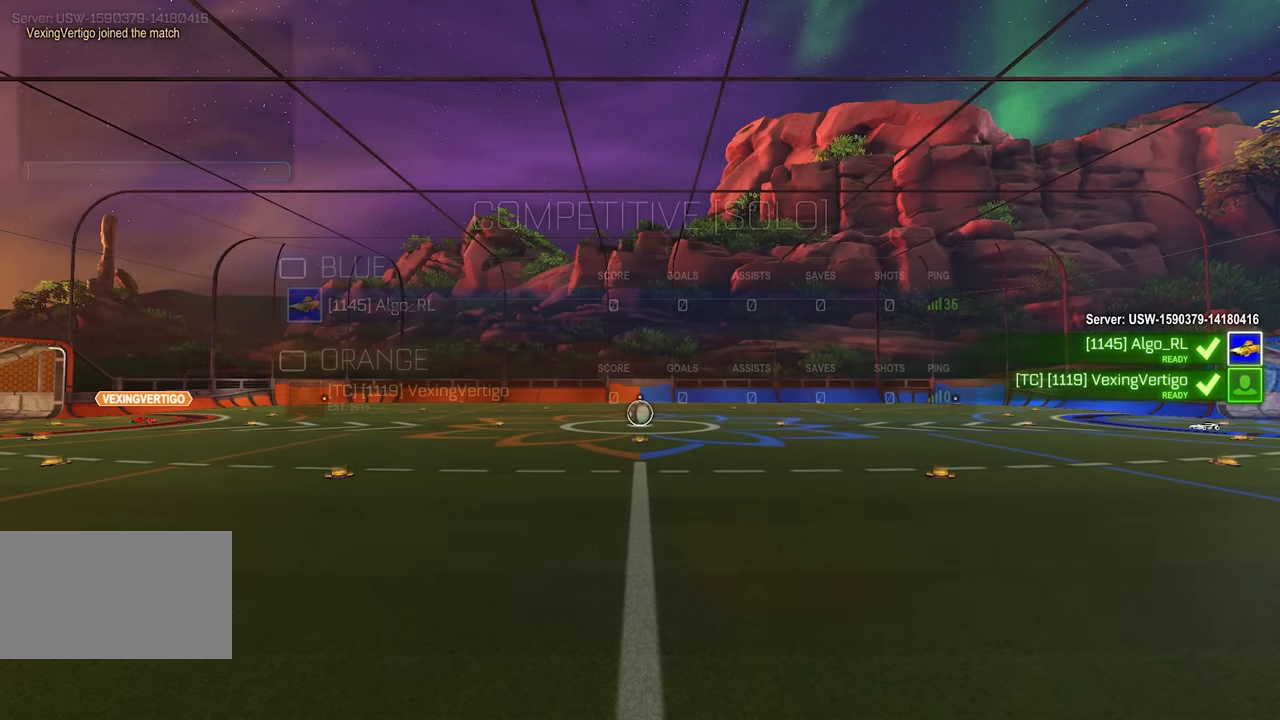
{"keys": [], "mouse": [], "events": []}